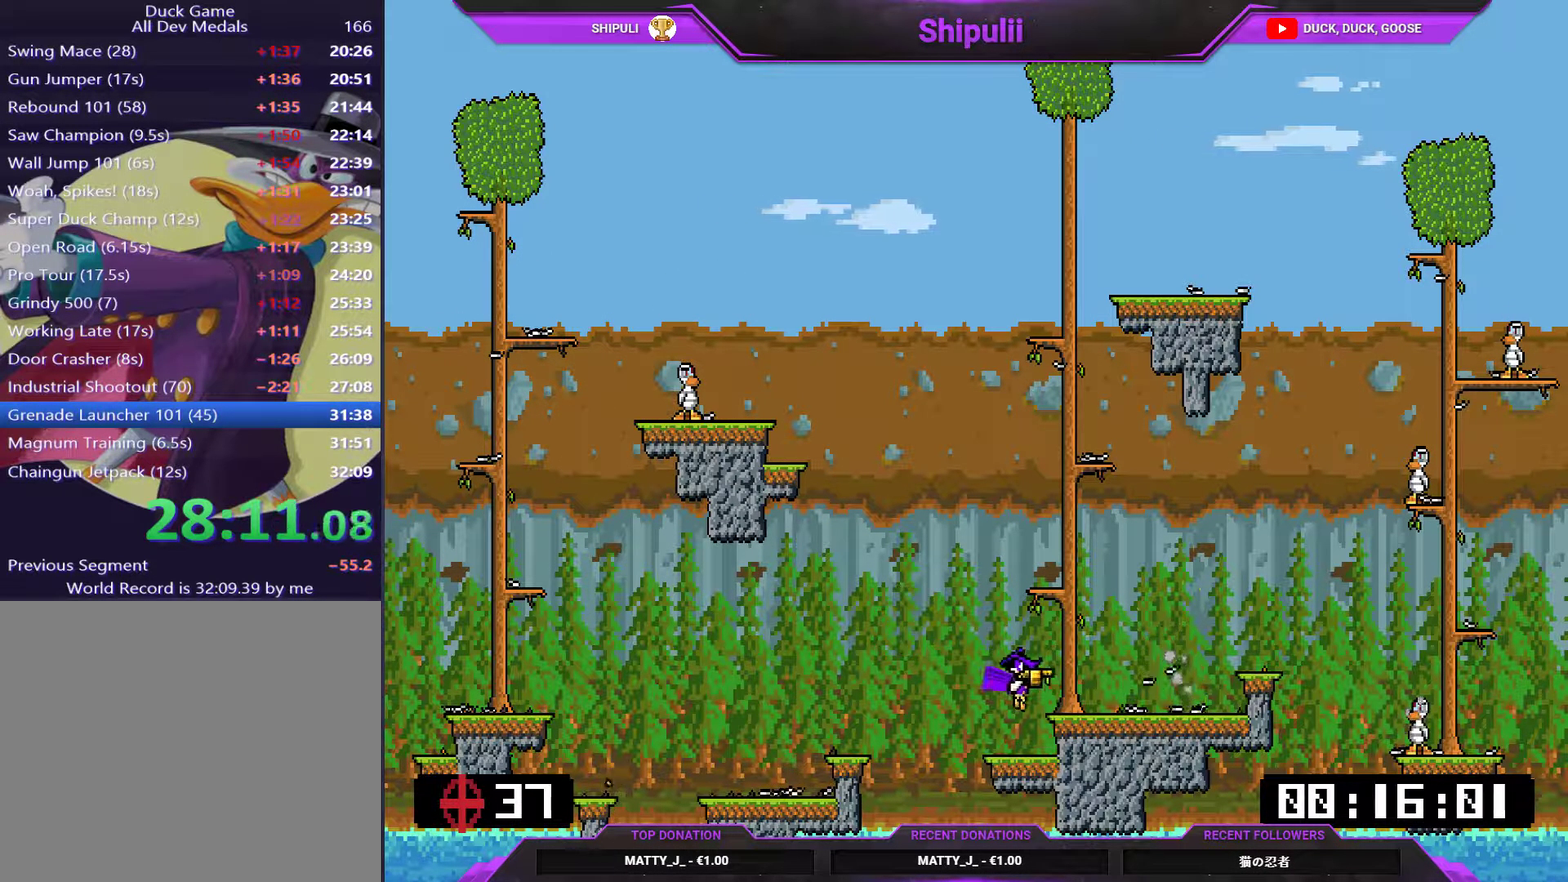
Gameplay with a controller (PlayStation layout); each line is a JSON object with the inputs held at the frame after it. "events" lists button and stick changes between this image and that frame as [ms after this image, input, new state], when the widget could be followed in between. Not read: L3 left_stick.
{"buttons": ["DPAD_RIGHT"], "right_stick": "center", "events": []}
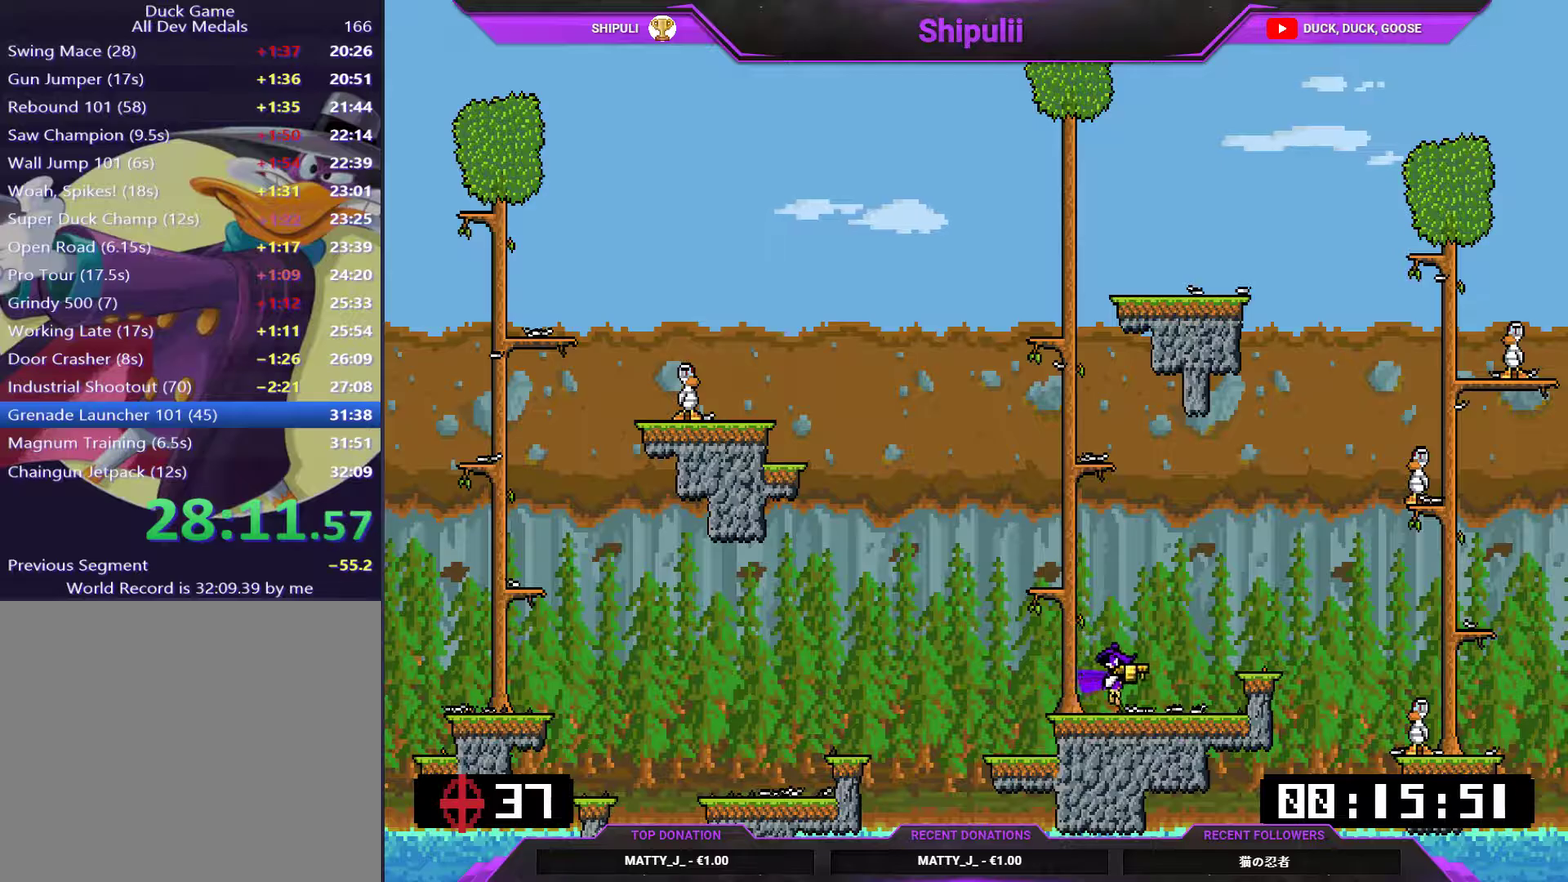
{"buttons": ["DPAD_LEFT"], "right_stick": "center", "events": [[100, "CROSS", "down"], [100, "SQUARE", "down"], [300, "CROSS", "up"], [300, "SQUARE", "up"], [334, "DPAD_RIGHT", "up"], [467, "DPAD_LEFT", "down"]]}
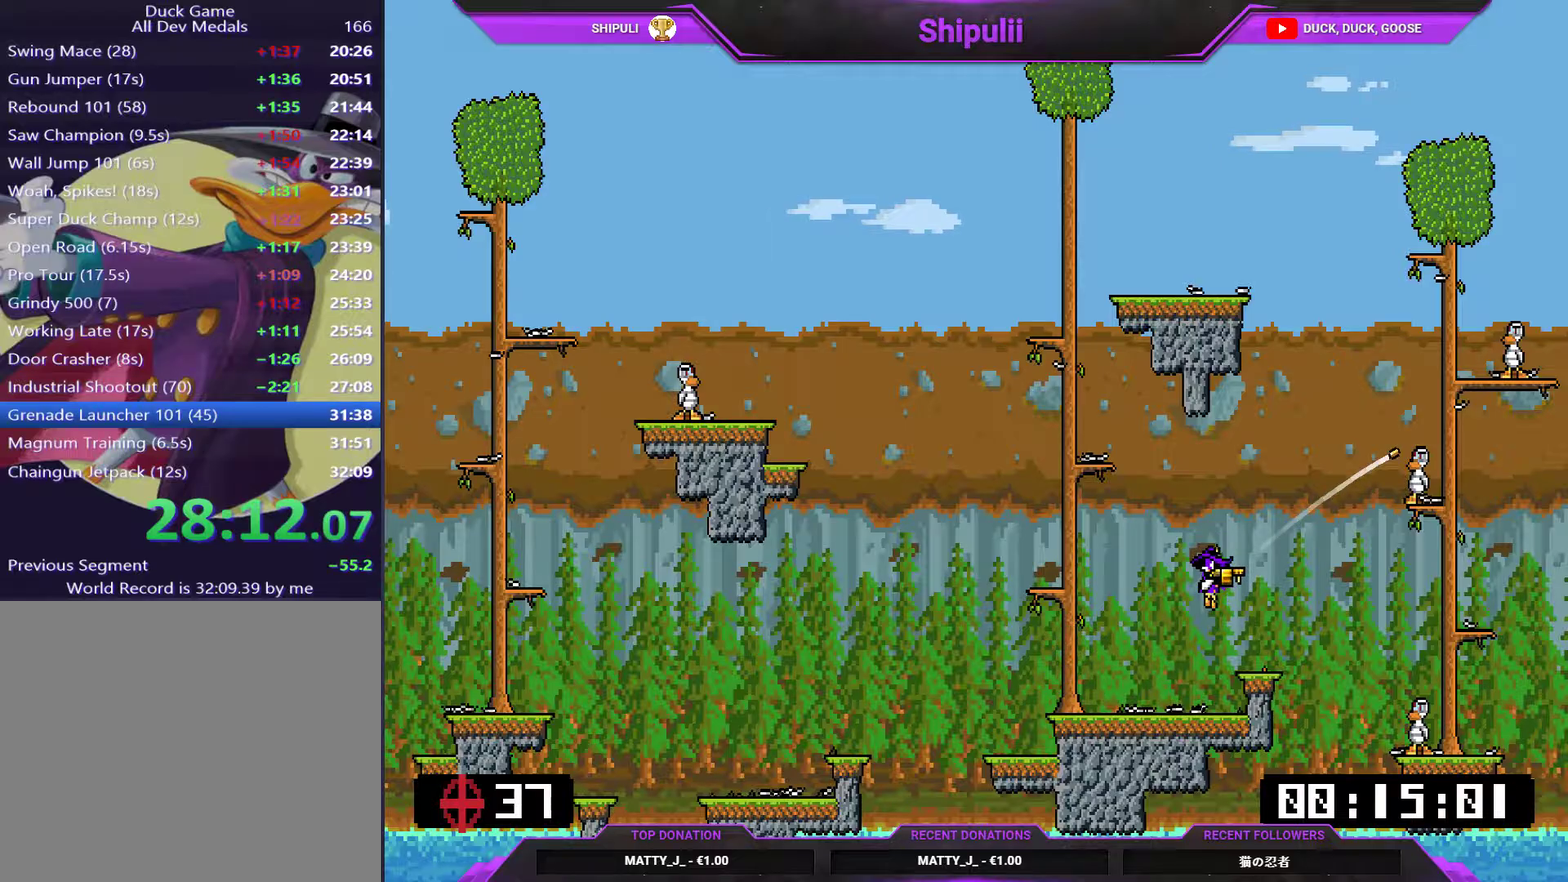
{"buttons": ["CROSS", "SQUARE"], "right_stick": "center", "events": [[67, "DPAD_LEFT", "up"], [134, "DPAD_RIGHT", "down"], [301, "CROSS", "down"], [301, "SQUARE", "down"], [484, "DPAD_RIGHT", "up"]]}
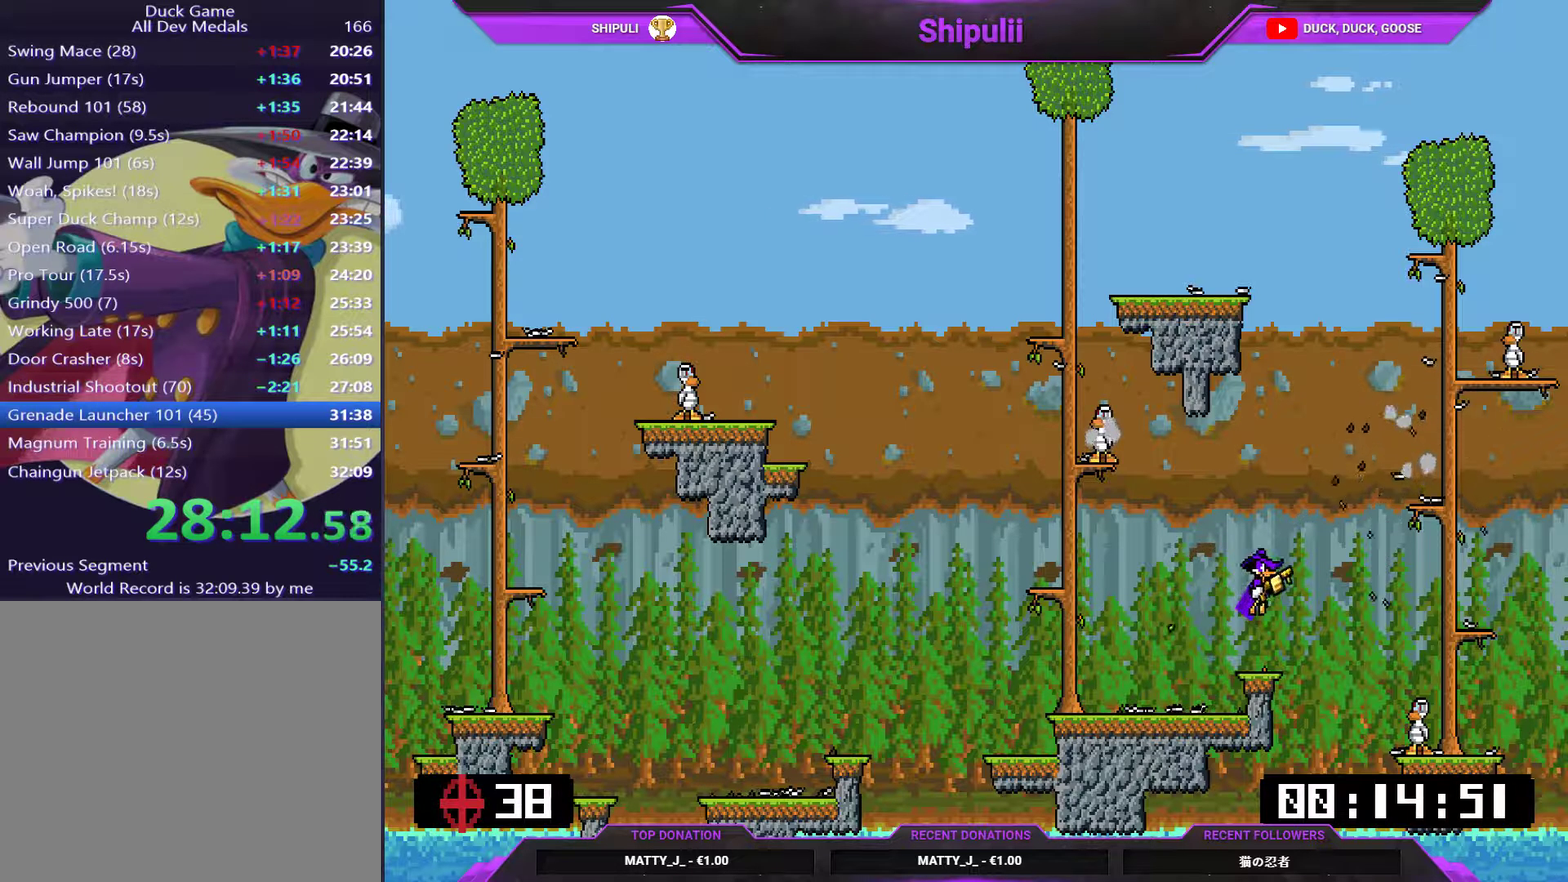
{"buttons": [], "right_stick": "center", "events": [[83, "CROSS", "up"], [83, "SQUARE", "up"]]}
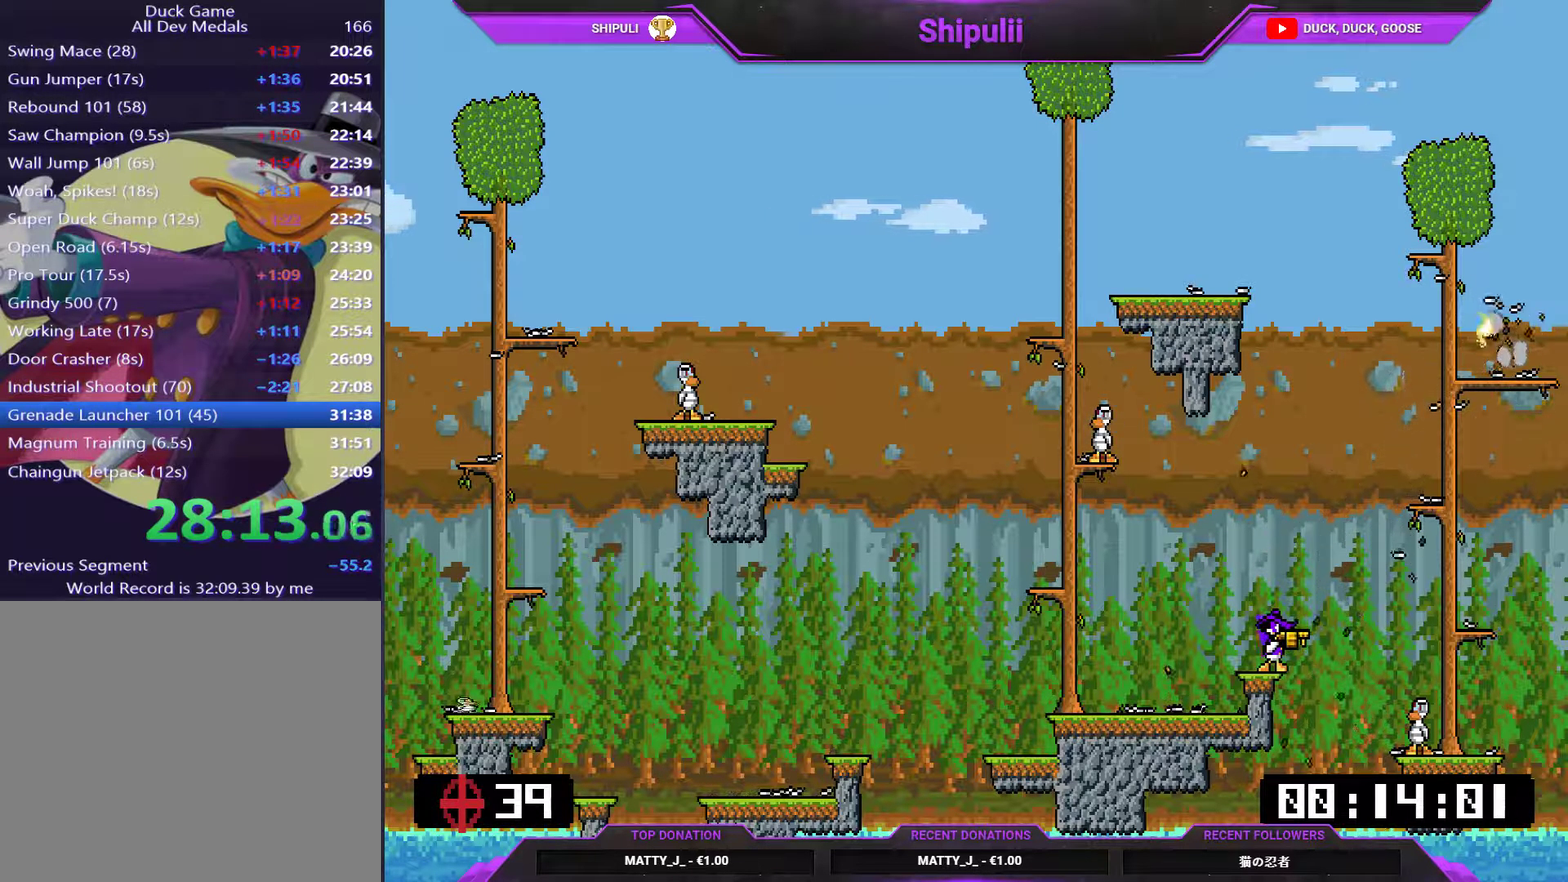
{"buttons": [], "right_stick": "center", "events": [[17, "DPAD_LEFT", "down"], [50, "CROSS", "down"], [84, "SQUARE", "down"], [184, "DPAD_LEFT", "up"], [284, "CROSS", "up"], [284, "DPAD_LEFT", "down"], [284, "SQUARE", "up"], [384, "DPAD_LEFT", "up"]]}
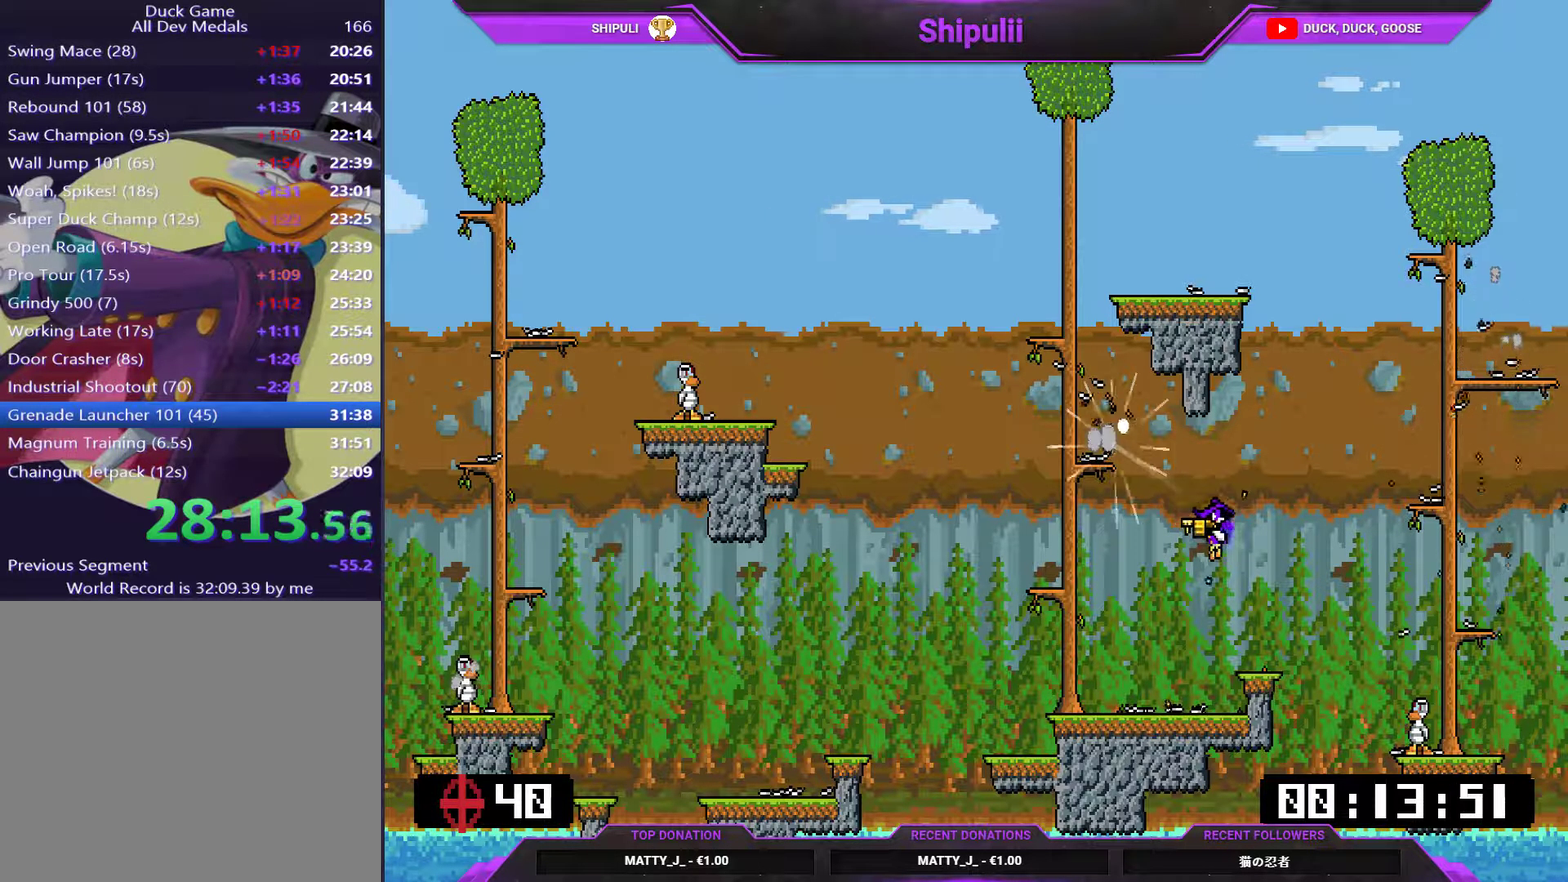
{"buttons": ["CROSS", "SQUARE", "DPAD_LEFT"], "right_stick": "center", "events": [[17, "DPAD_LEFT", "down"], [150, "DPAD_LEFT", "up"], [283, "CROSS", "down"], [300, "SQUARE", "down"], [400, "DPAD_LEFT", "down"]]}
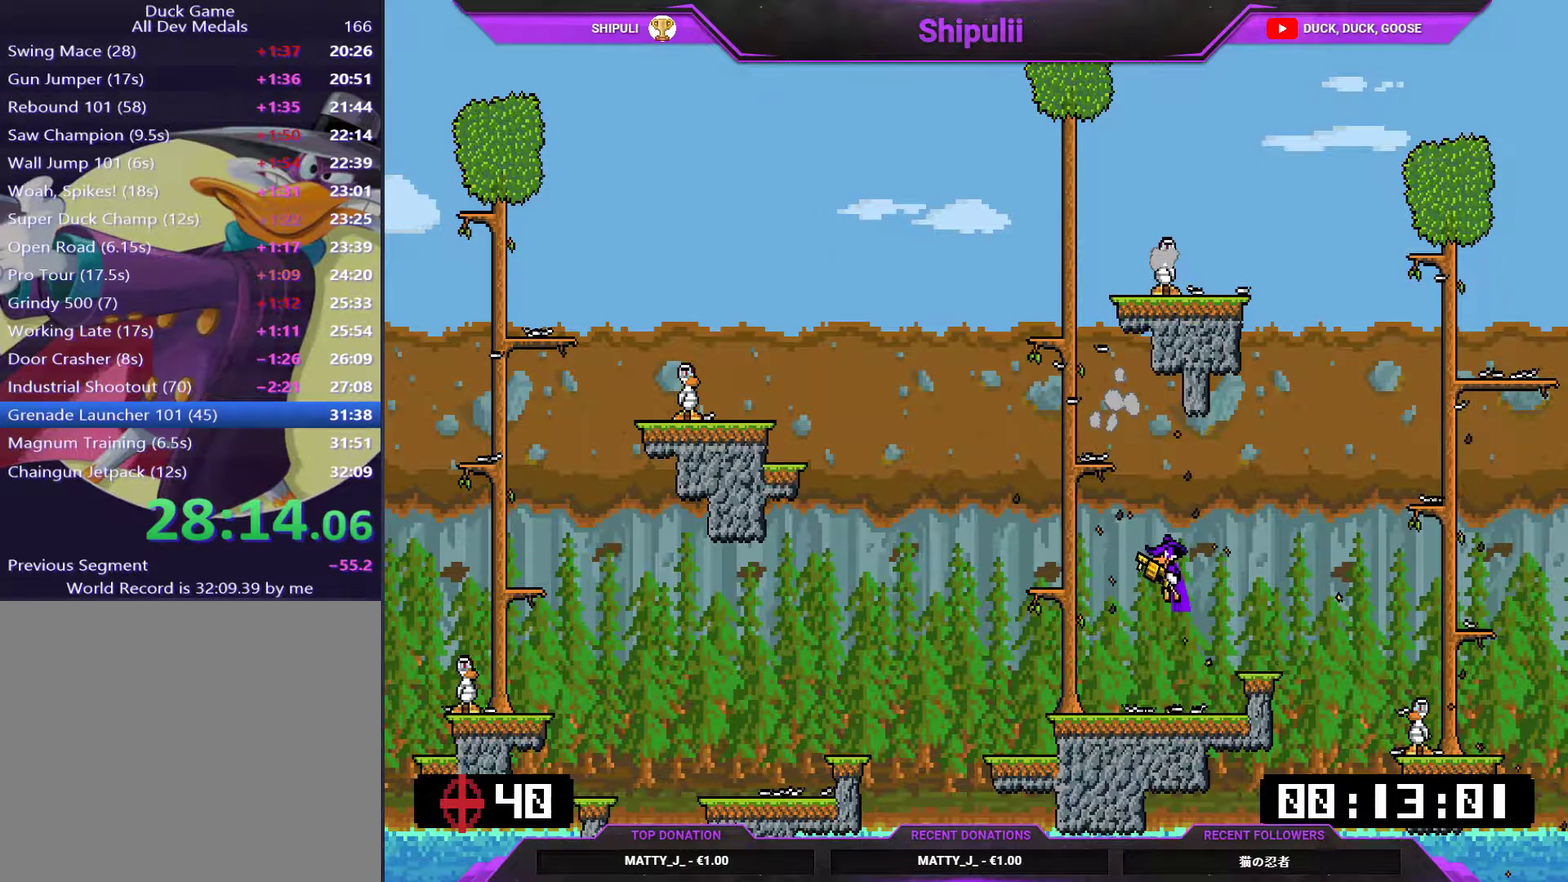
{"buttons": [], "right_stick": "center", "events": [[17, "DPAD_LEFT", "up"], [17, "SQUARE", "up"], [34, "CROSS", "up"]]}
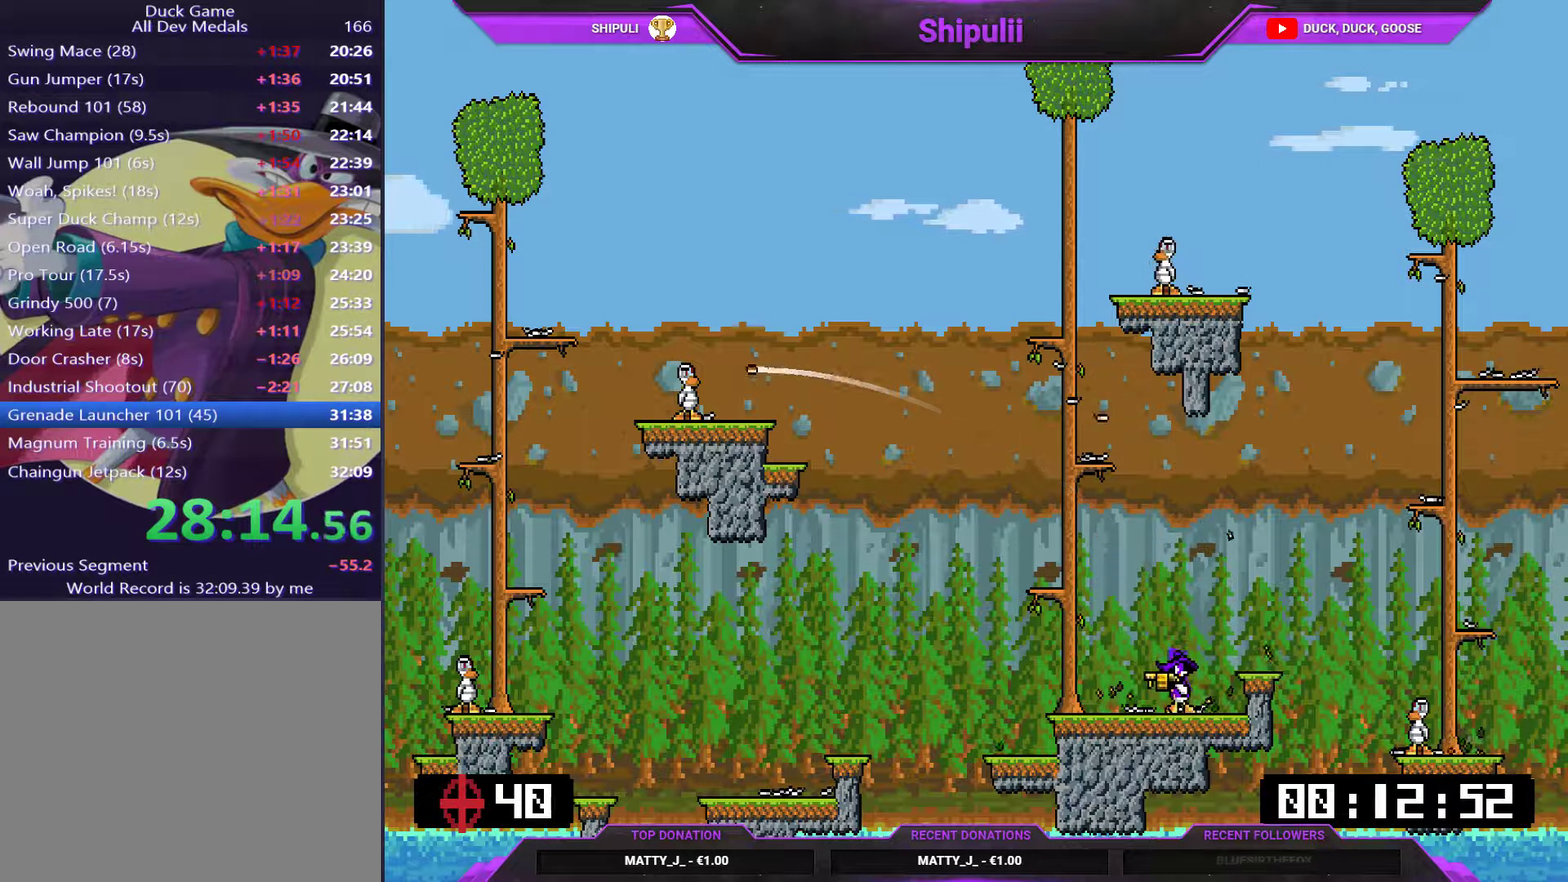
{"buttons": ["DPAD_RIGHT"], "right_stick": "center", "events": [[84, "DPAD_RIGHT", "down"], [117, "CROSS", "down"], [384, "CROSS", "up"]]}
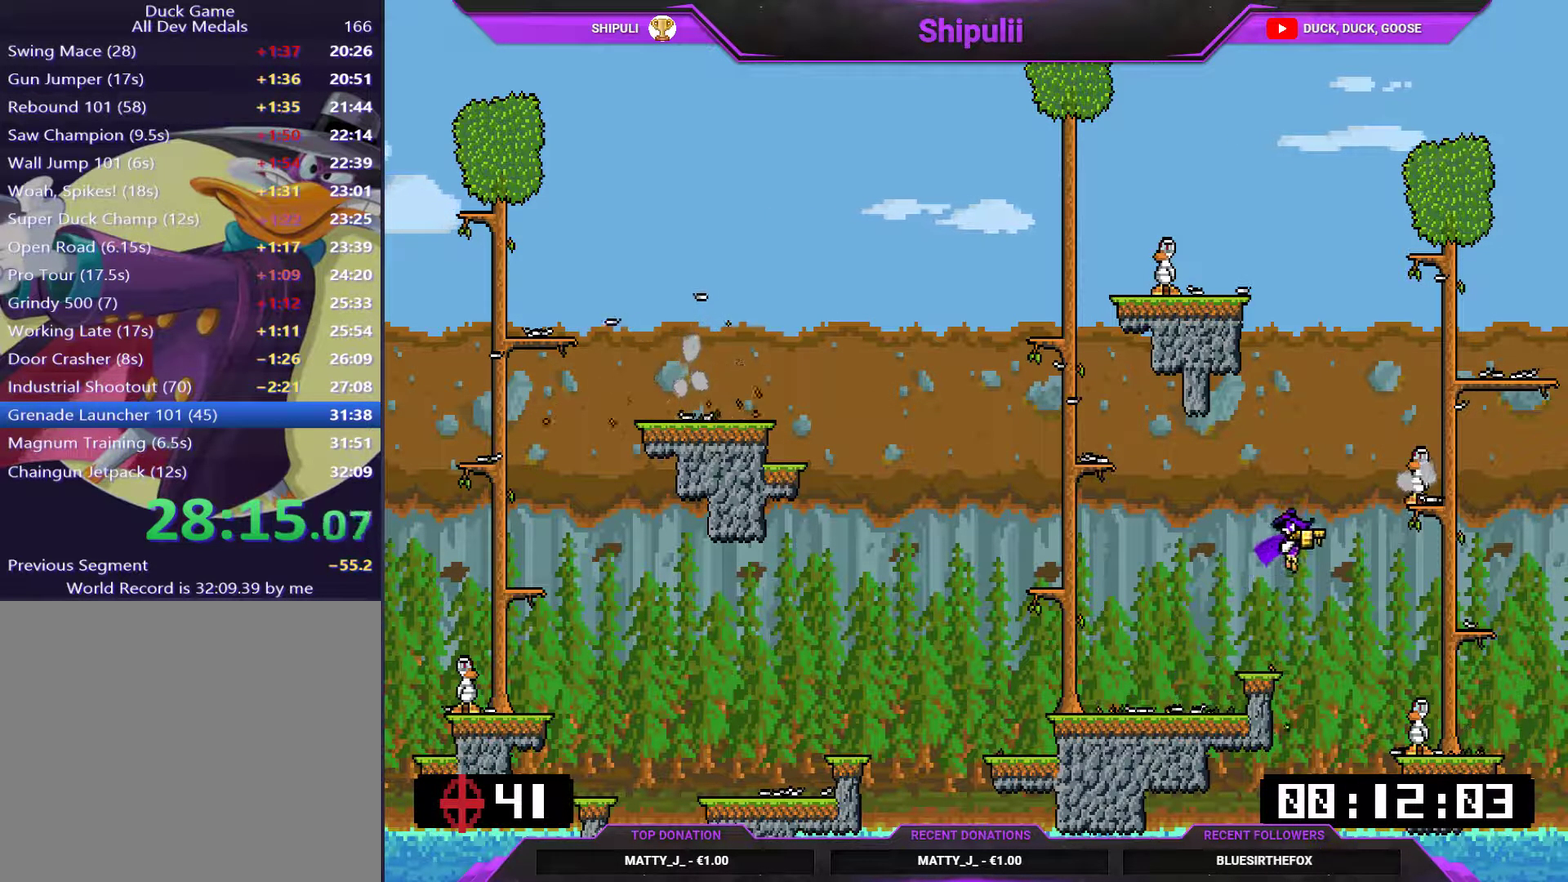
{"buttons": ["SQUARE"], "right_stick": "center", "events": [[16, "SQUARE", "down"], [317, "DPAD_RIGHT", "up"]]}
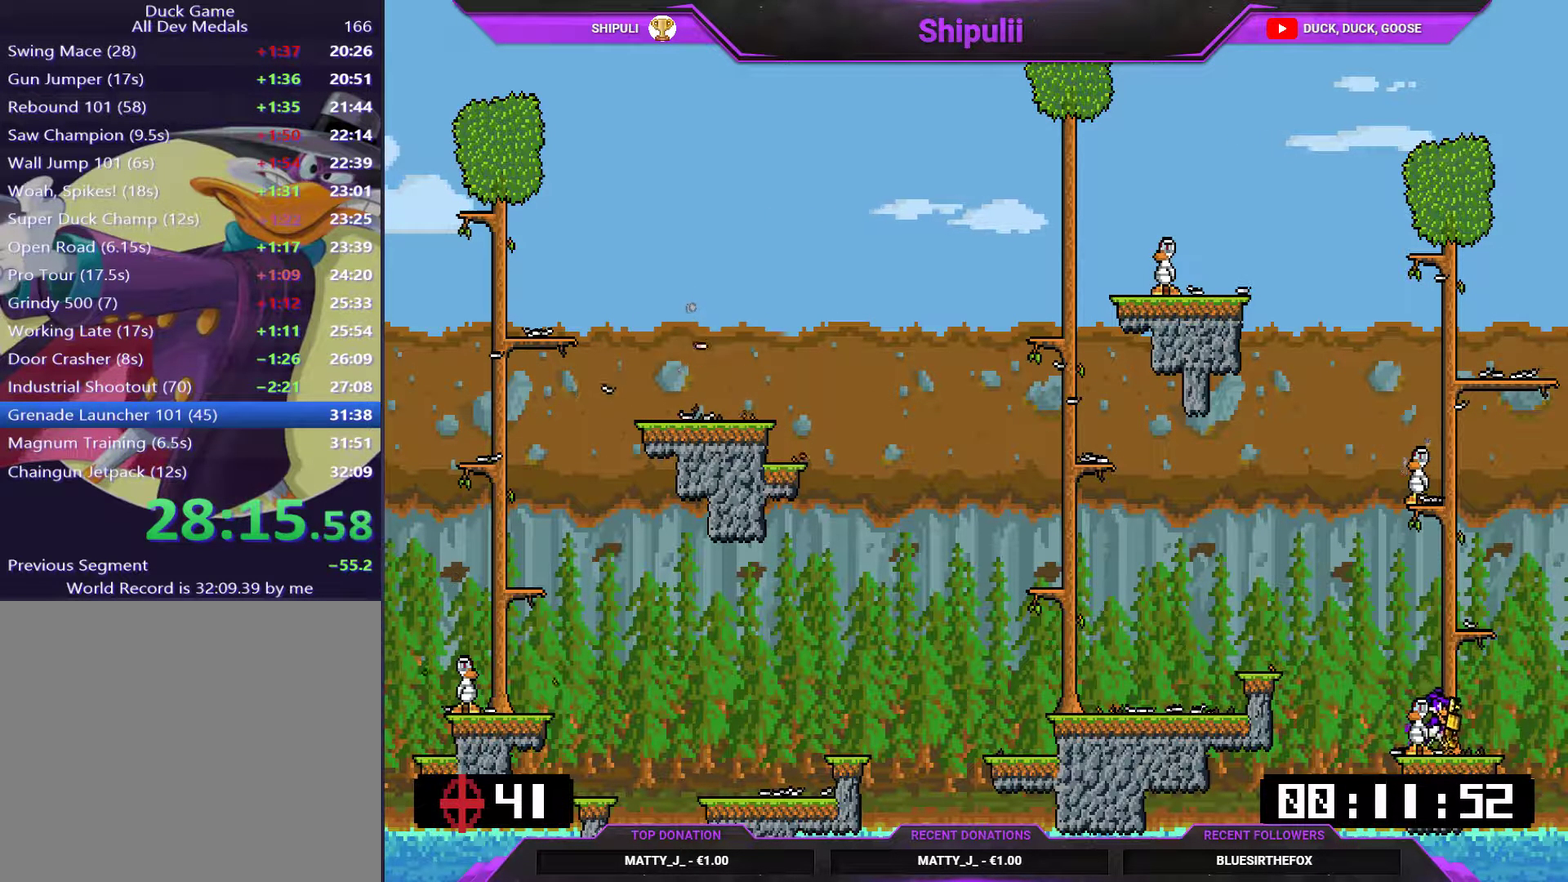
{"buttons": ["CROSS", "DPAD_RIGHT"], "right_stick": "center", "events": [[200, "SQUARE", "up"], [434, "CROSS", "down"], [501, "DPAD_RIGHT", "down"]]}
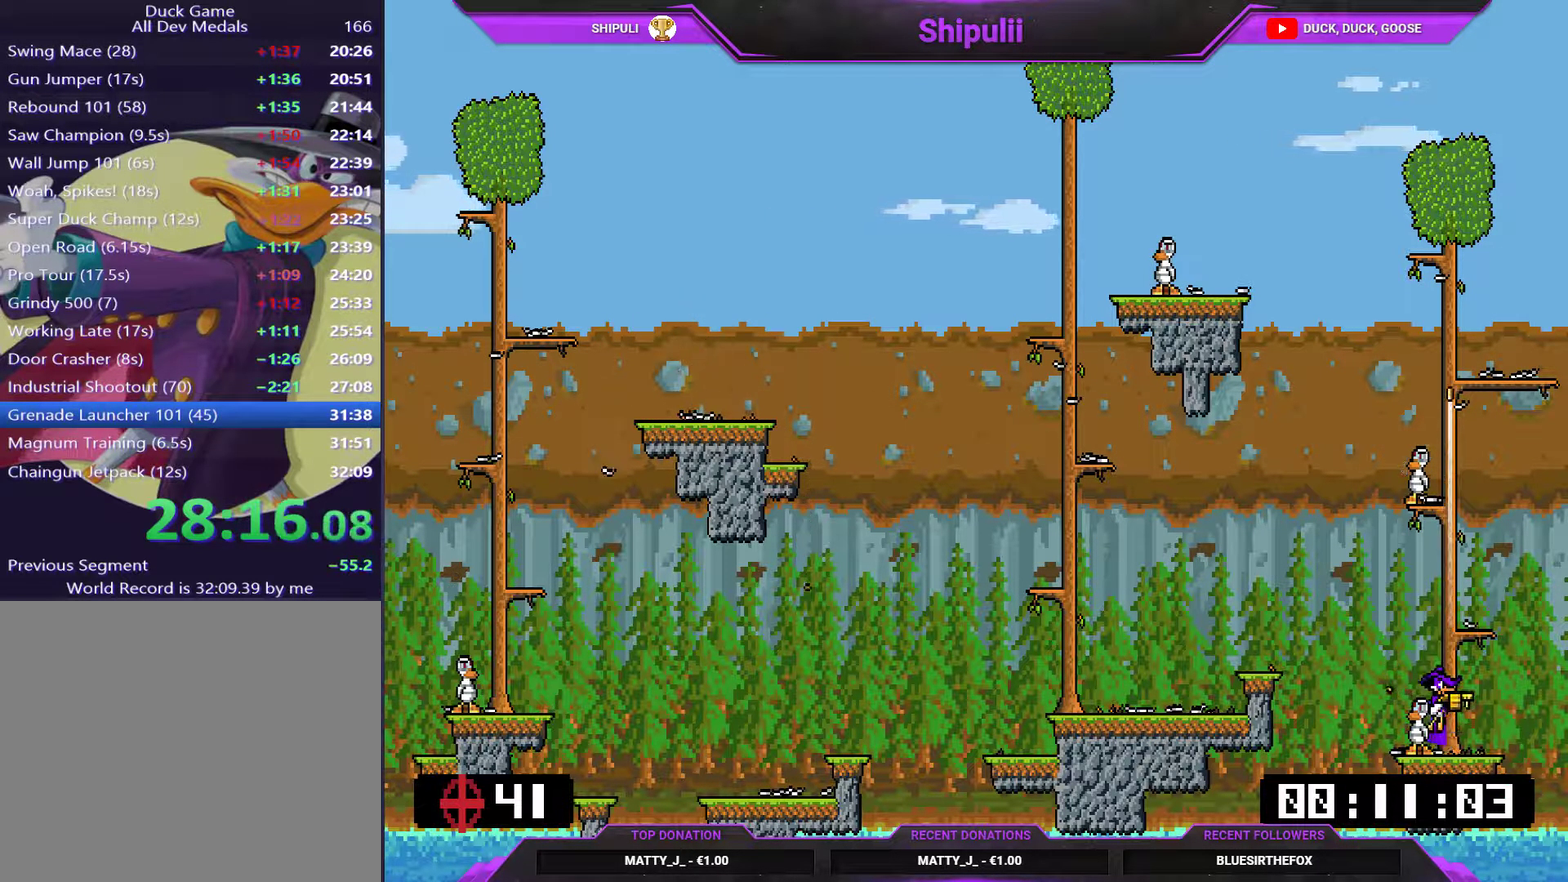
{"buttons": ["CROSS", "DPAD_LEFT"], "right_stick": "center", "events": [[133, "DPAD_RIGHT", "up"], [166, "CROSS", "up"], [333, "DPAD_LEFT", "down"], [467, "CROSS", "down"]]}
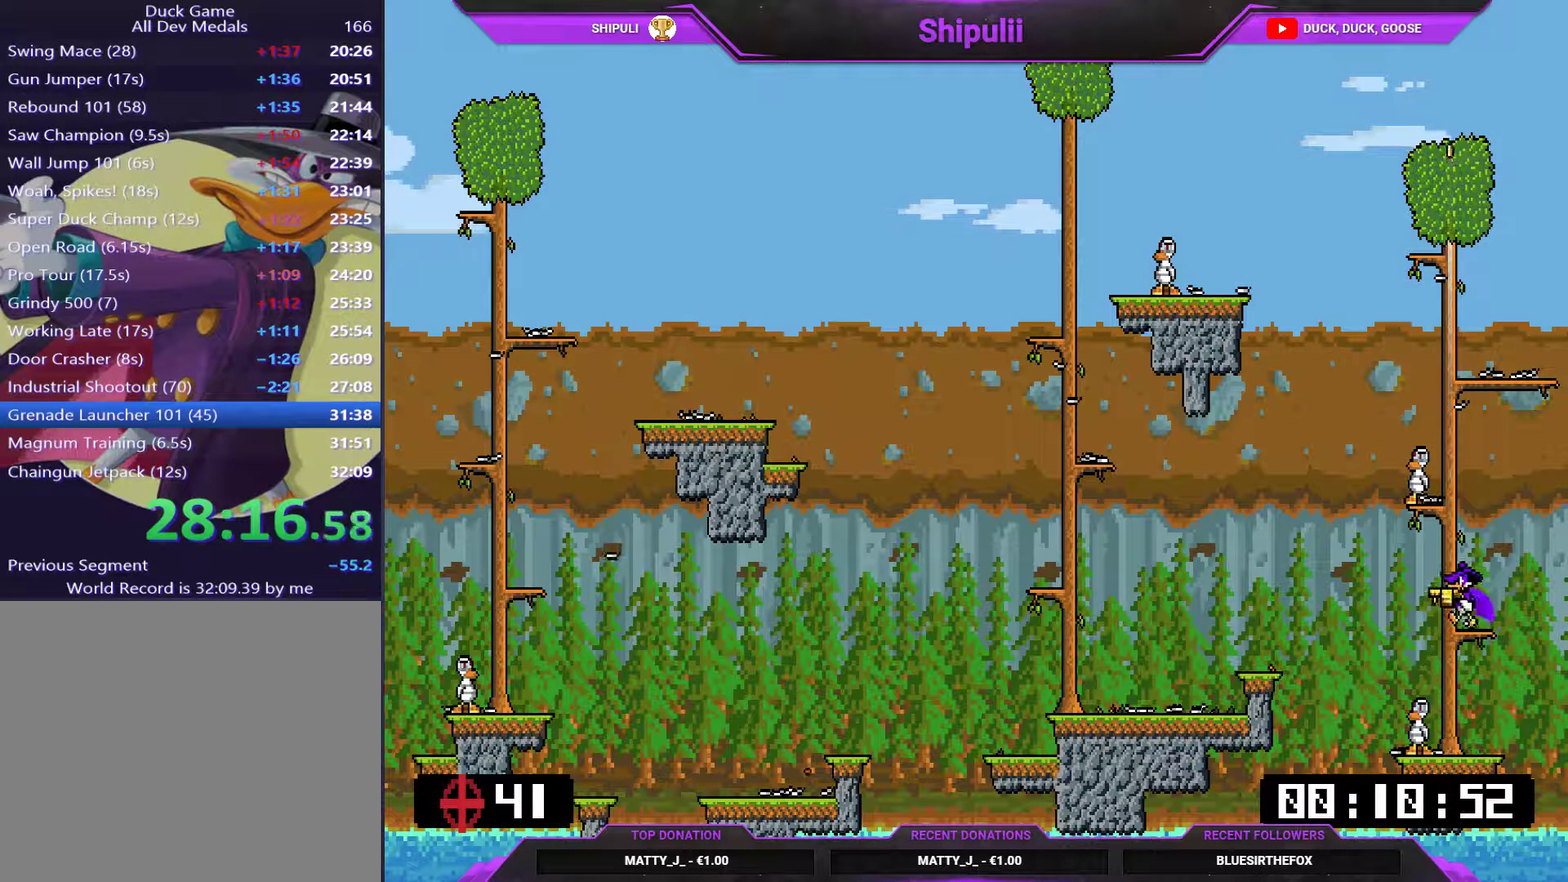
{"buttons": ["CROSS", "DPAD_LEFT"], "right_stick": "center", "events": [[267, "CROSS", "up"], [334, "CROSS", "down"]]}
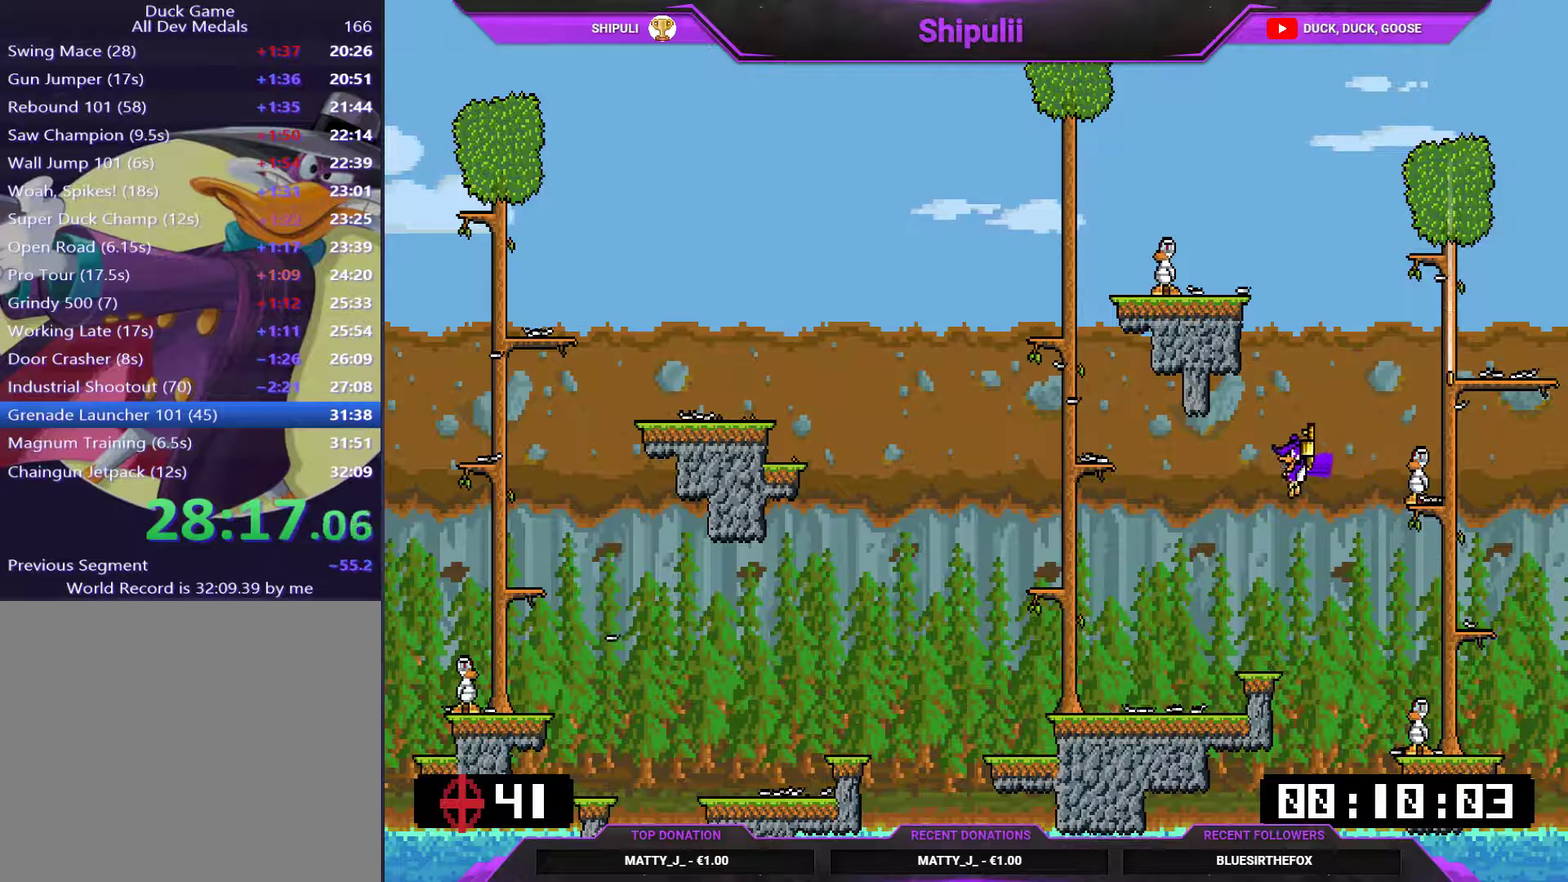
{"buttons": ["DPAD_UP", "DPAD_LEFT"], "right_stick": "center", "events": [[117, "CROSS", "up"], [117, "DPAD_LEFT", "up"], [117, "DPAD_RIGHT", "down"], [167, "SQUARE", "down"], [217, "SQUARE", "up"], [250, "DPAD_LEFT", "down"], [250, "DPAD_RIGHT", "up"], [484, "DPAD_UP", "down"]]}
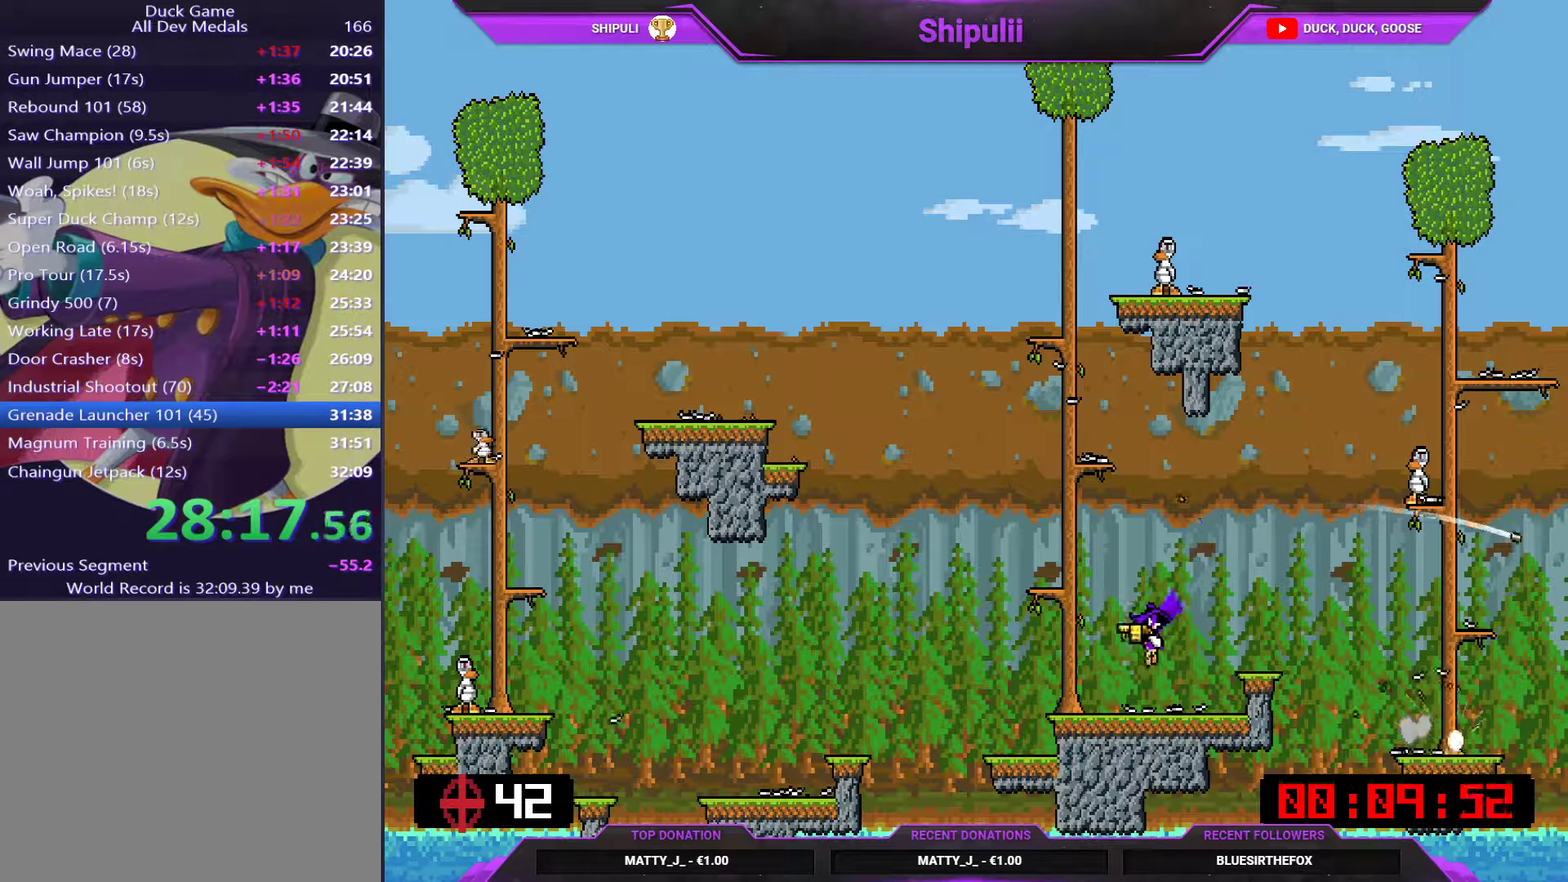
{"buttons": ["CROSS", "DPAD_RIGHT"], "right_stick": "center", "events": [[17, "DPAD_LEFT", "up"], [51, "DPAD_UP", "up"], [84, "DPAD_RIGHT", "down"], [284, "CROSS", "down"]]}
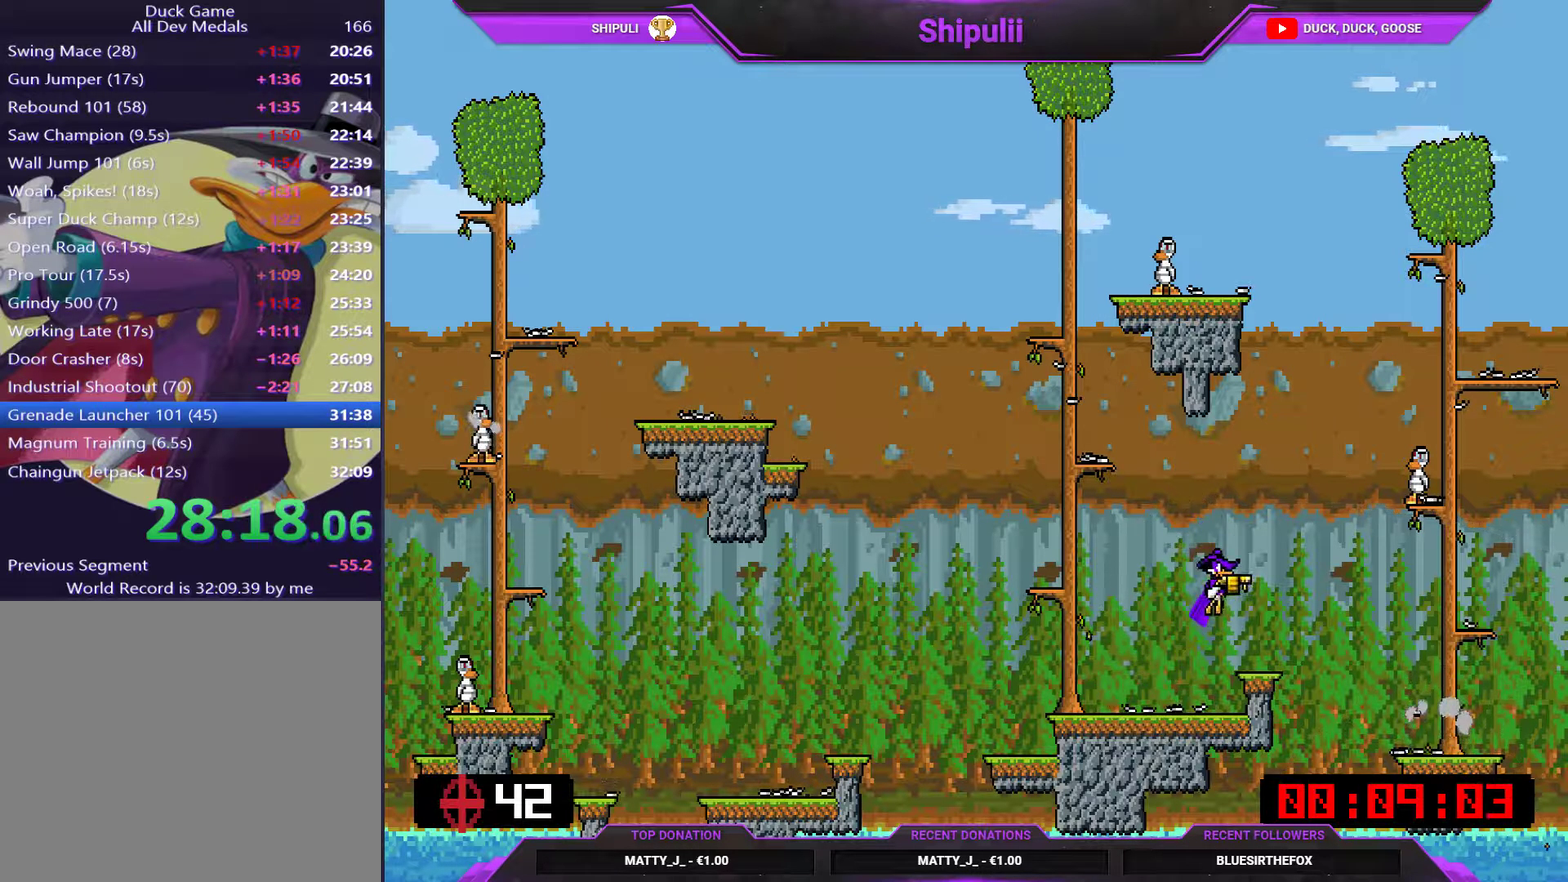
{"buttons": [], "right_stick": "center", "events": [[50, "SQUARE", "down"], [117, "DPAD_RIGHT", "up"], [184, "CROSS", "up"], [184, "SQUARE", "up"], [217, "DPAD_LEFT", "down"], [467, "DPAD_LEFT", "up"]]}
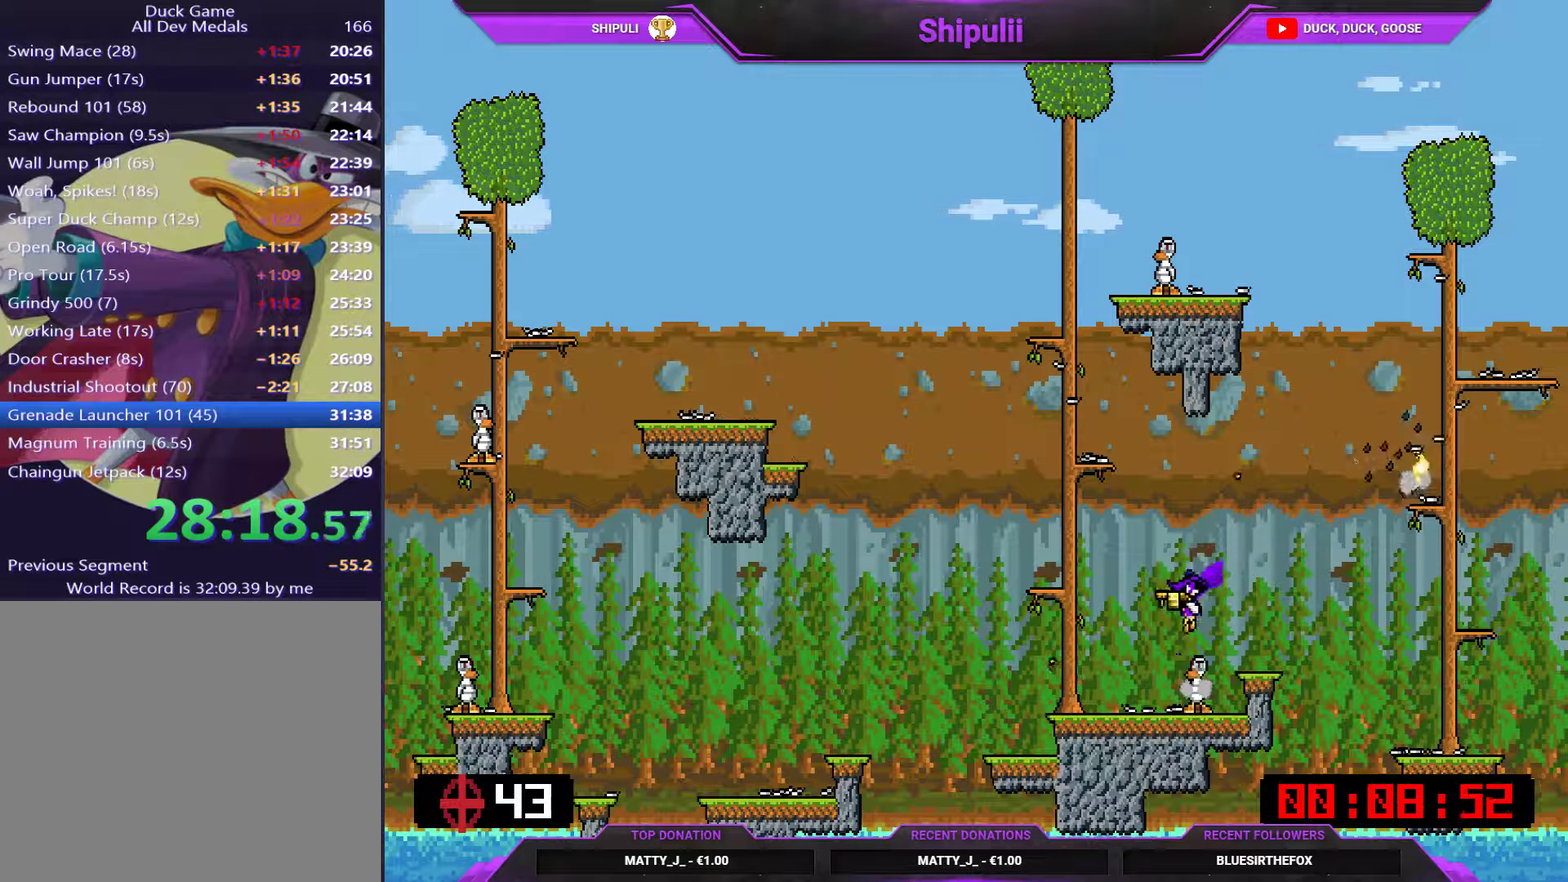
{"buttons": ["DPAD_LEFT"], "right_stick": "center", "events": [[34, "DPAD_RIGHT", "down"], [167, "DPAD_LEFT", "down"], [167, "DPAD_RIGHT", "up"], [301, "SQUARE", "down"], [368, "SQUARE", "up"]]}
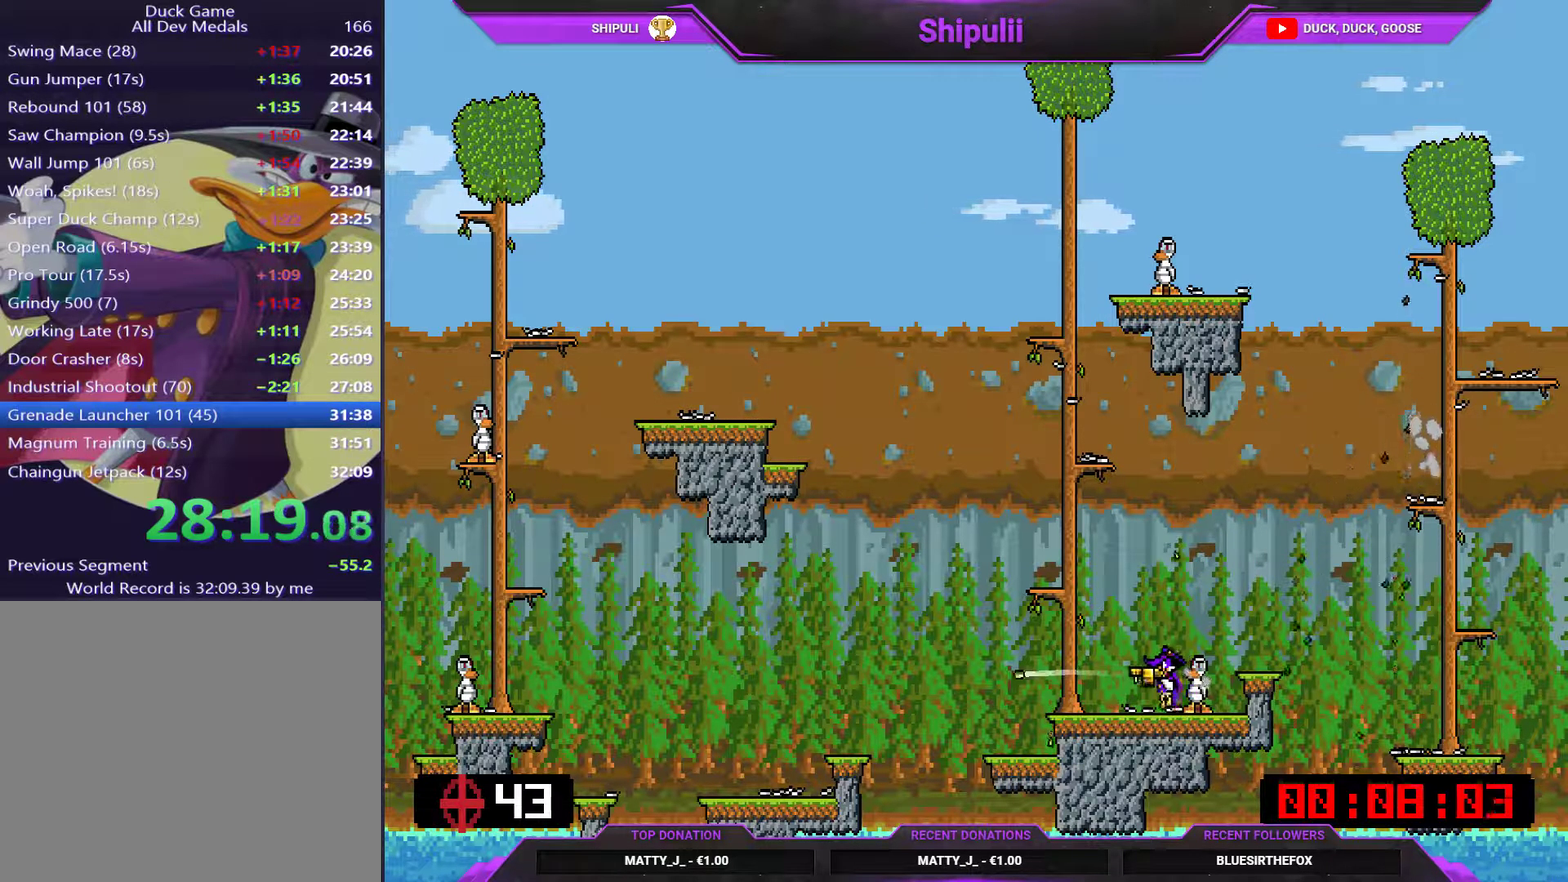
{"buttons": ["DPAD_RIGHT"], "right_stick": "center", "events": [[133, "DPAD_LEFT", "up"], [267, "DPAD_LEFT", "down"], [434, "DPAD_LEFT", "up"], [467, "DPAD_RIGHT", "down"]]}
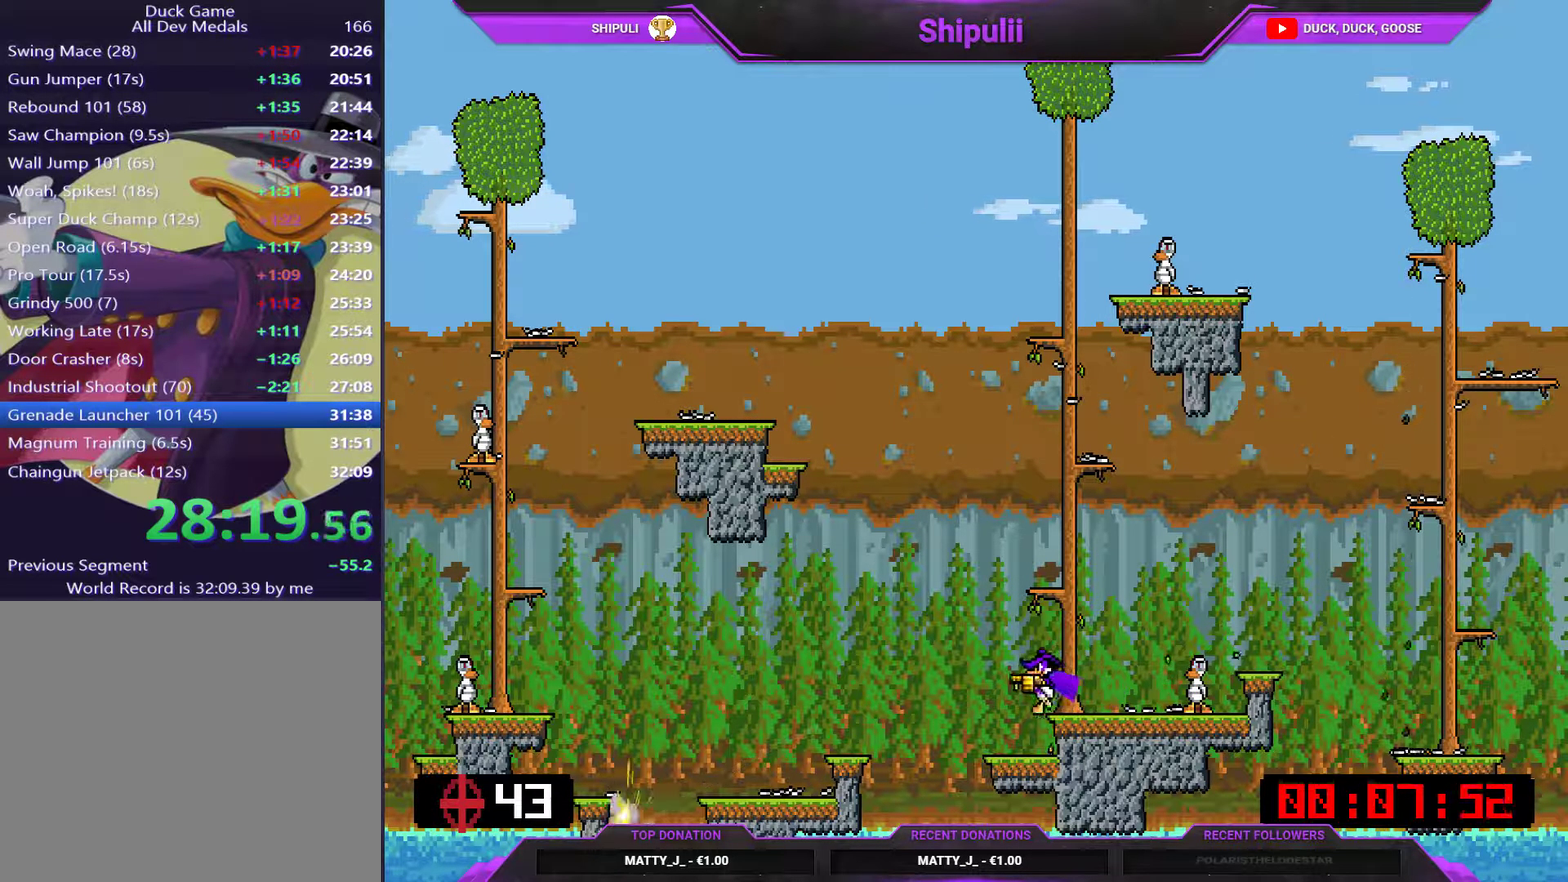
{"buttons": ["DPAD_RIGHT"], "right_stick": "center", "events": [[384, "CROSS", "down"], [451, "CROSS", "up"]]}
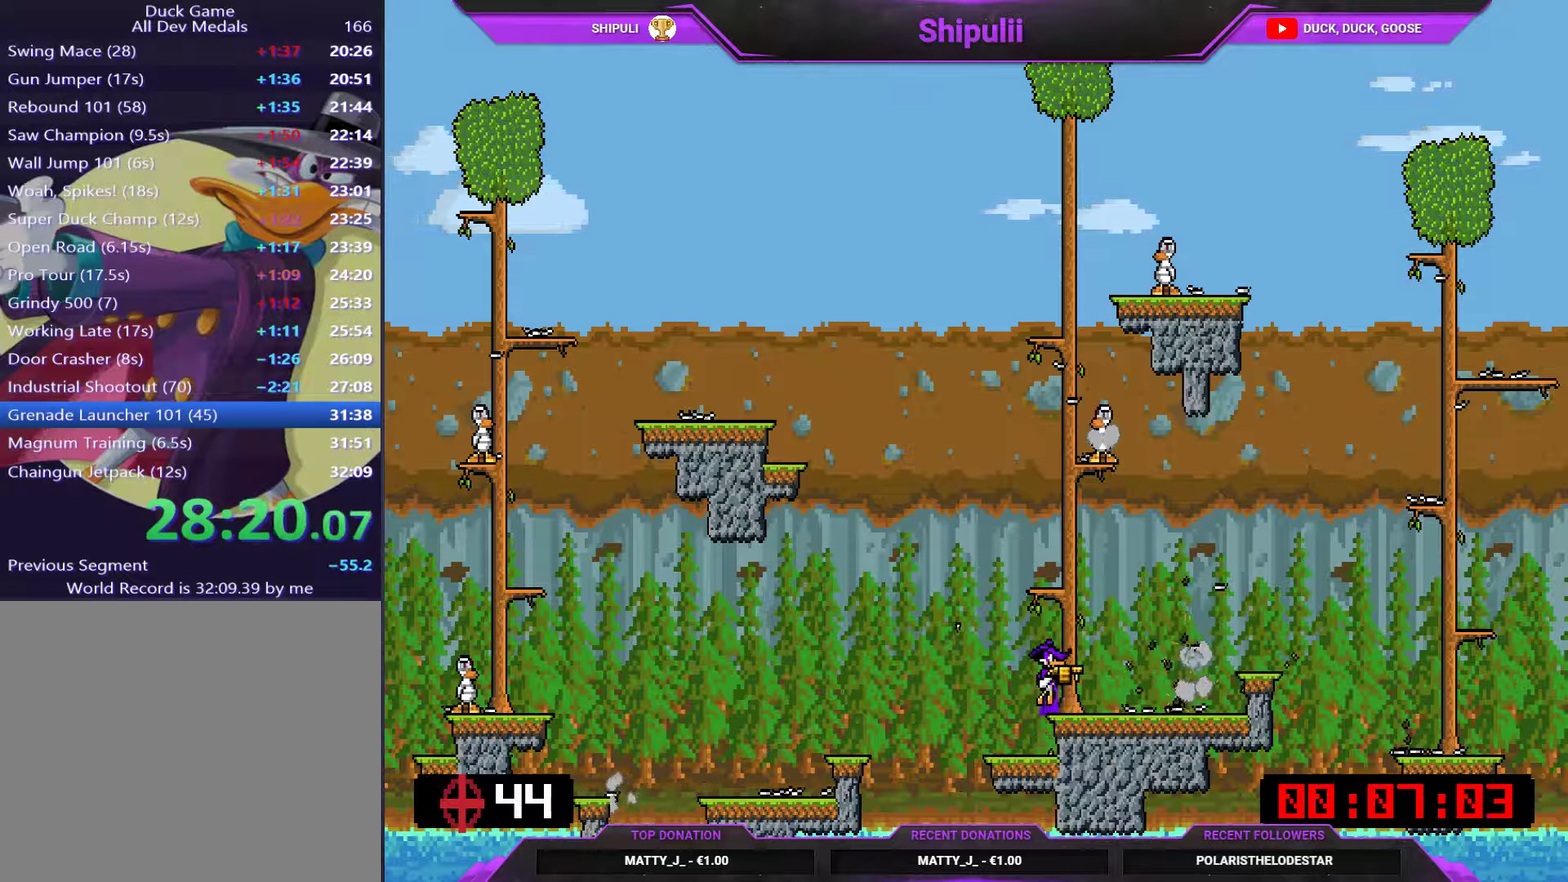
{"buttons": ["CROSS", "SQUARE"], "right_stick": "center", "events": [[384, "DPAD_UP", "down"], [417, "CROSS", "down"], [417, "DPAD_LEFT", "down"], [417, "DPAD_RIGHT", "up"], [450, "DPAD_UP", "up"], [450, "SQUARE", "down"], [484, "DPAD_LEFT", "up"]]}
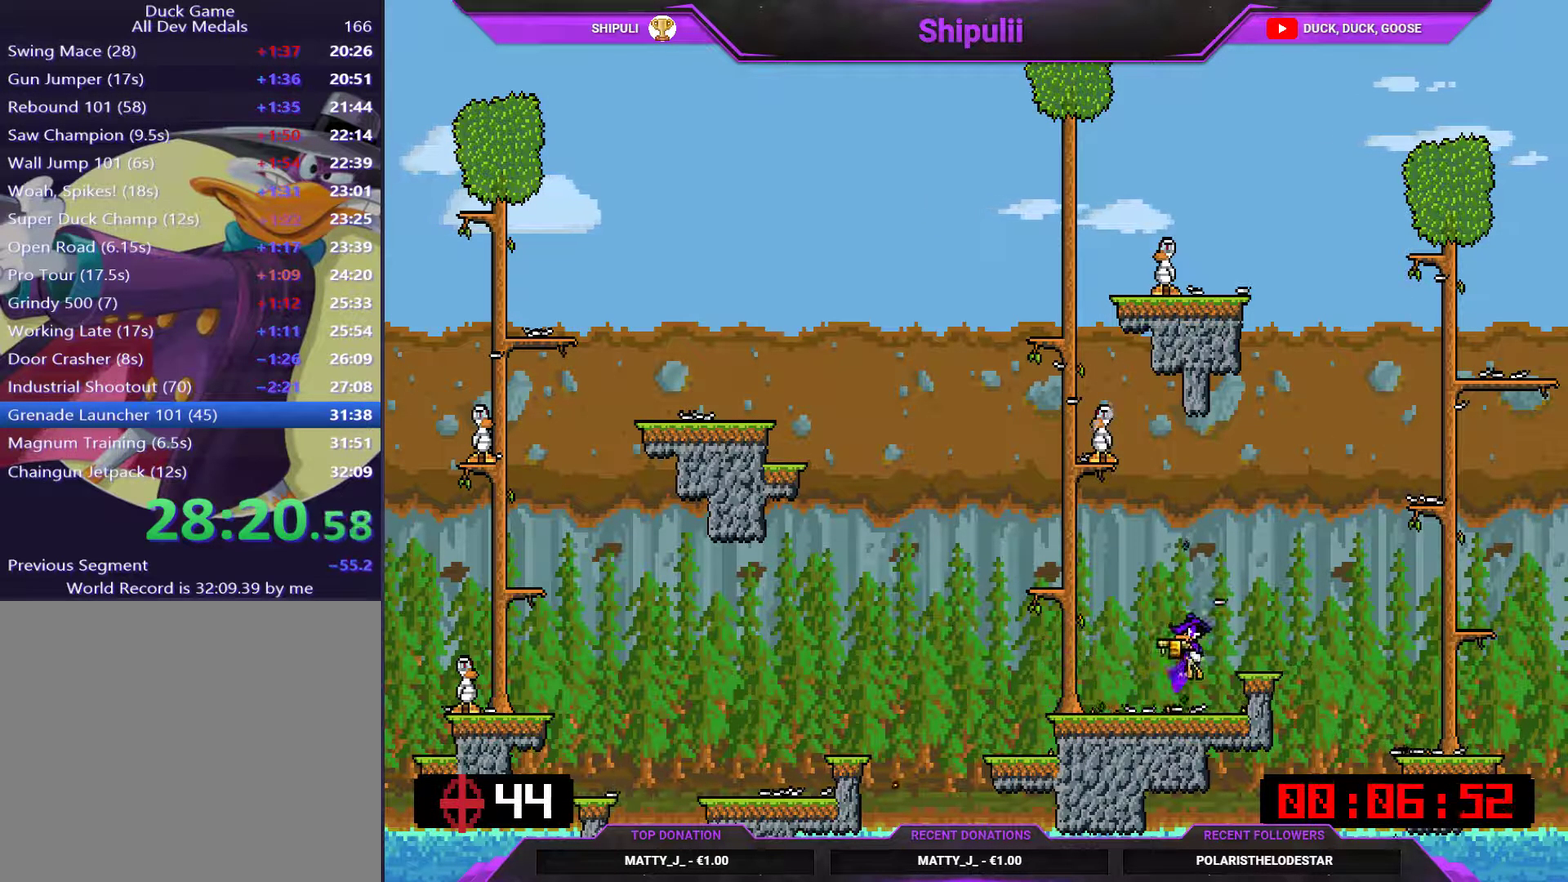
{"buttons": ["DPAD_LEFT"], "right_stick": "center", "events": [[217, "SQUARE", "up"], [251, "CROSS", "up"], [451, "DPAD_LEFT", "down"]]}
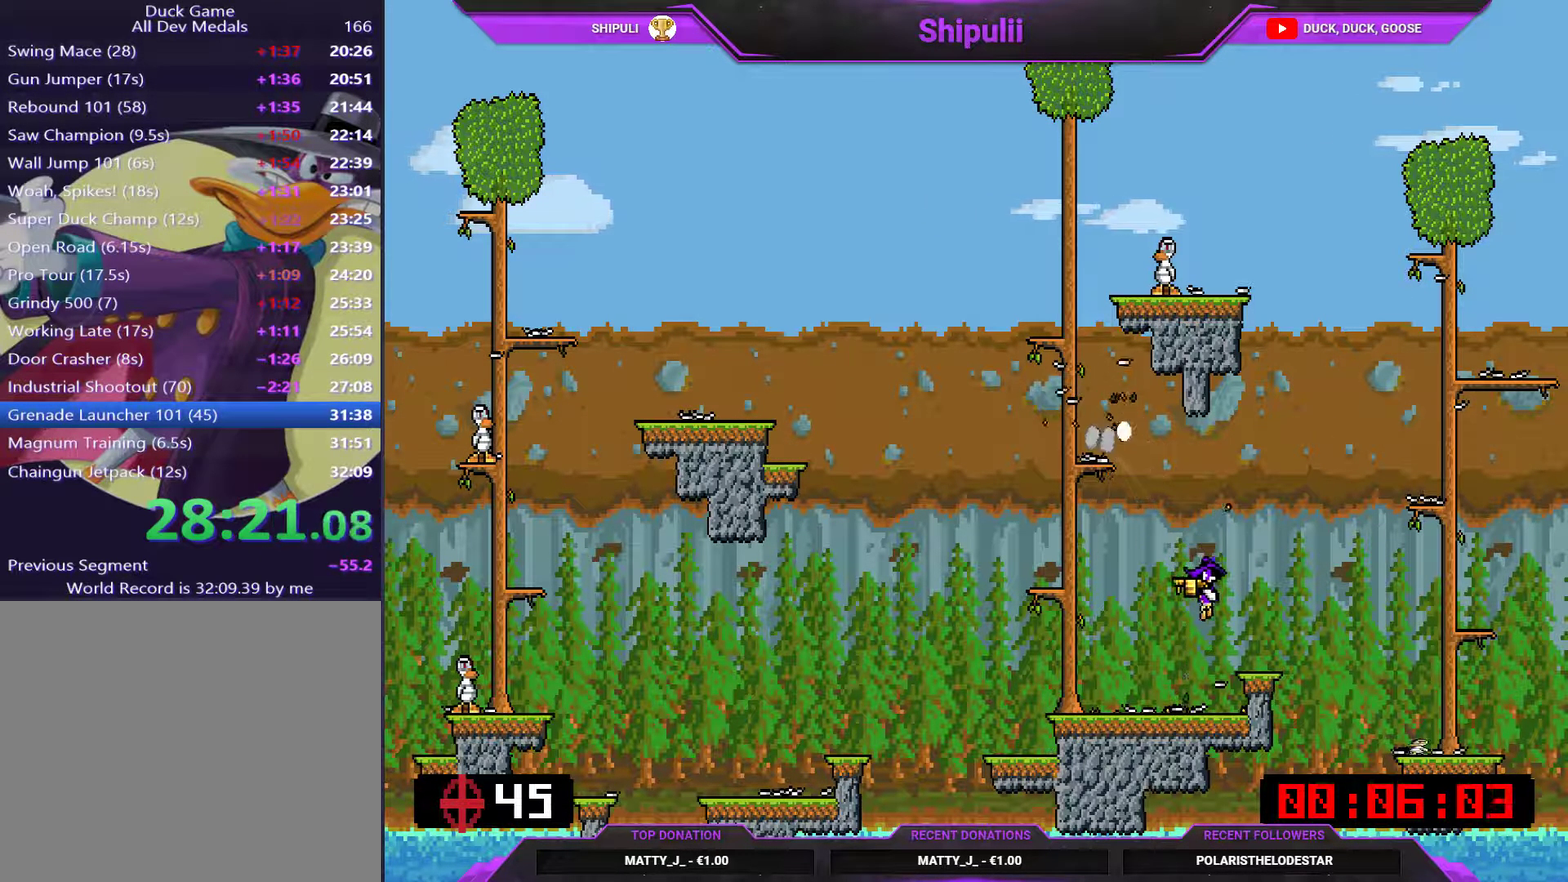
{"buttons": ["DPAD_LEFT"], "right_stick": "center", "events": [[200, "CROSS", "down"], [300, "CROSS", "up"]]}
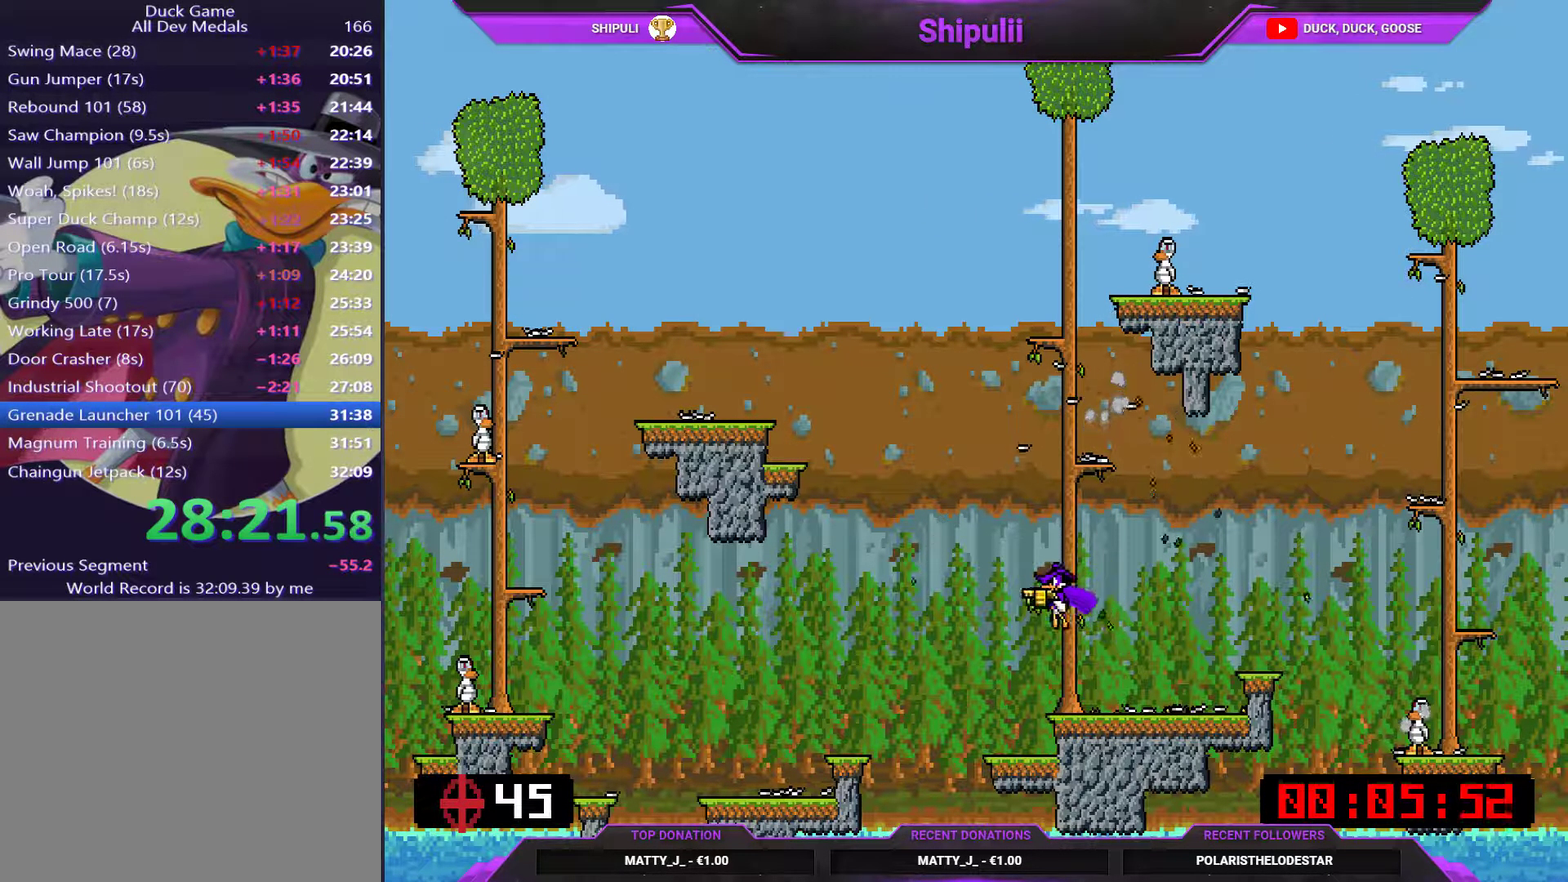
{"buttons": [], "right_stick": "center", "events": [[301, "DPAD_LEFT", "up"]]}